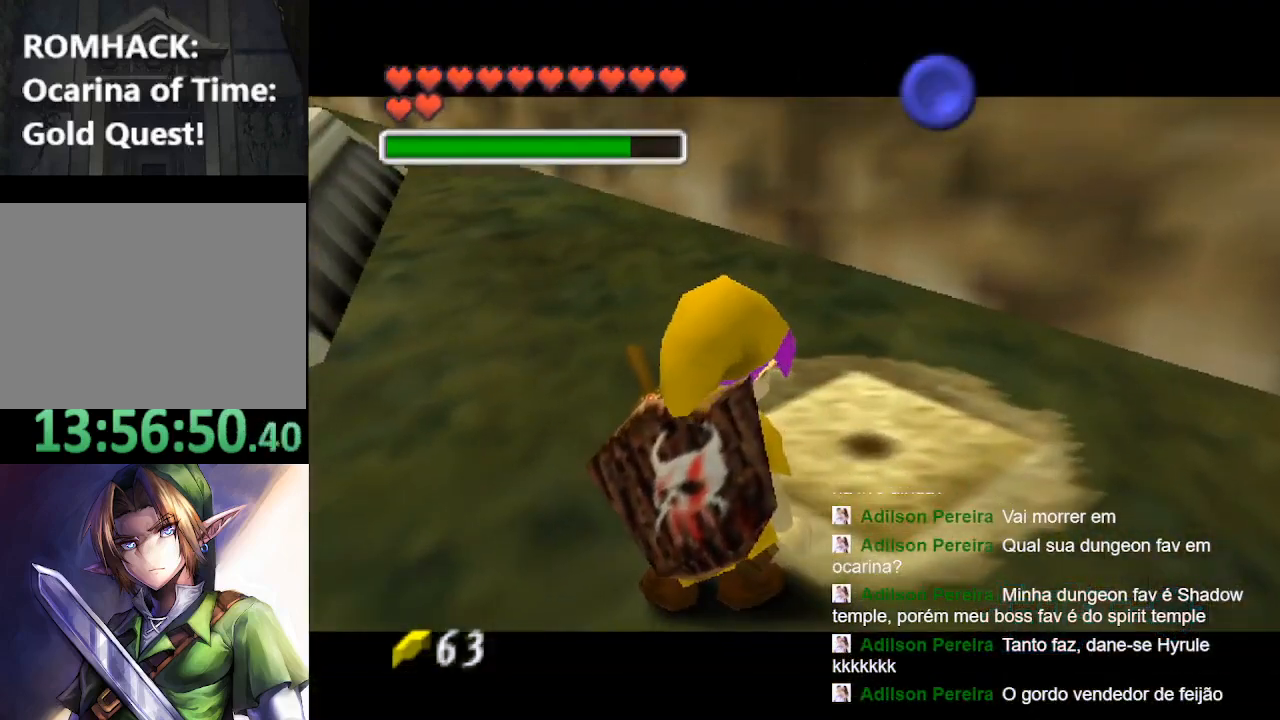
Gameplay with a controller (Nintendo layout); each line is a JSON object with the inputs held at the frame after it. "events" lists button and stick changes between this image and that frame as [ms after this image, input, new state], when the widget could be followed in between. Not read: L3 R3.
{"buttons": [], "left_stick": "center", "right_stick": "center", "events": []}
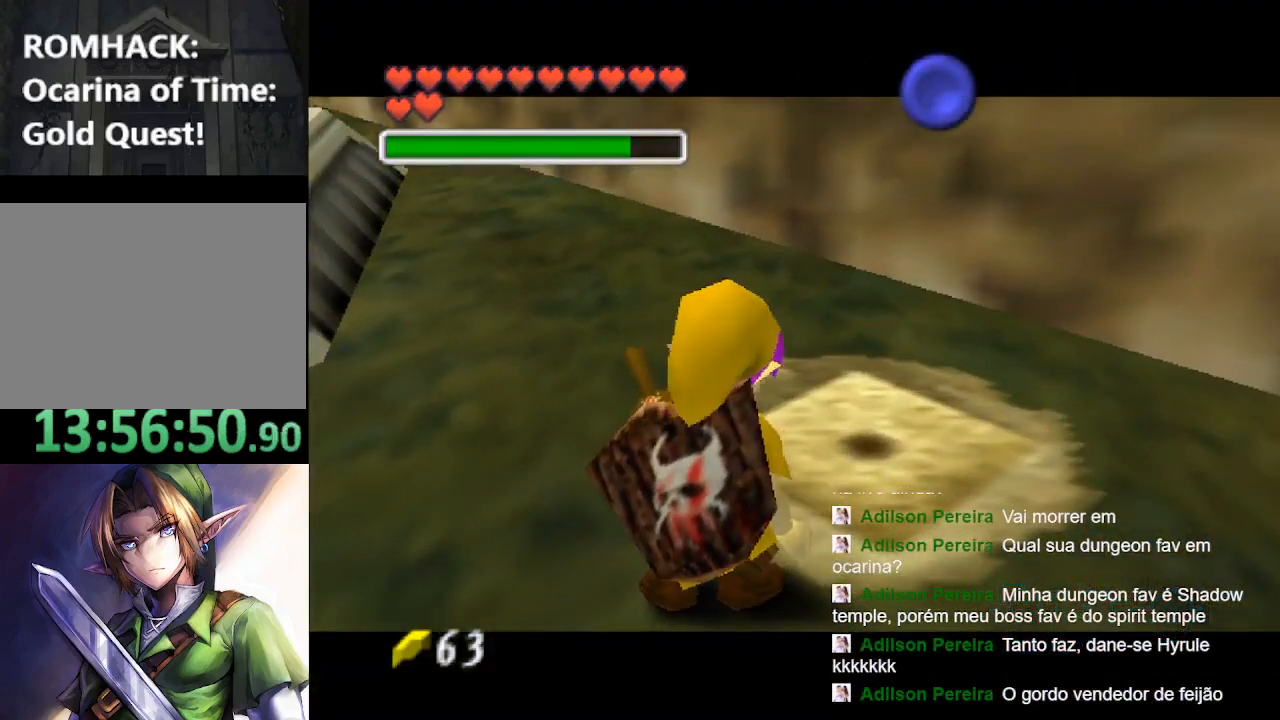
{"buttons": [], "left_stick": "center", "right_stick": "center", "events": []}
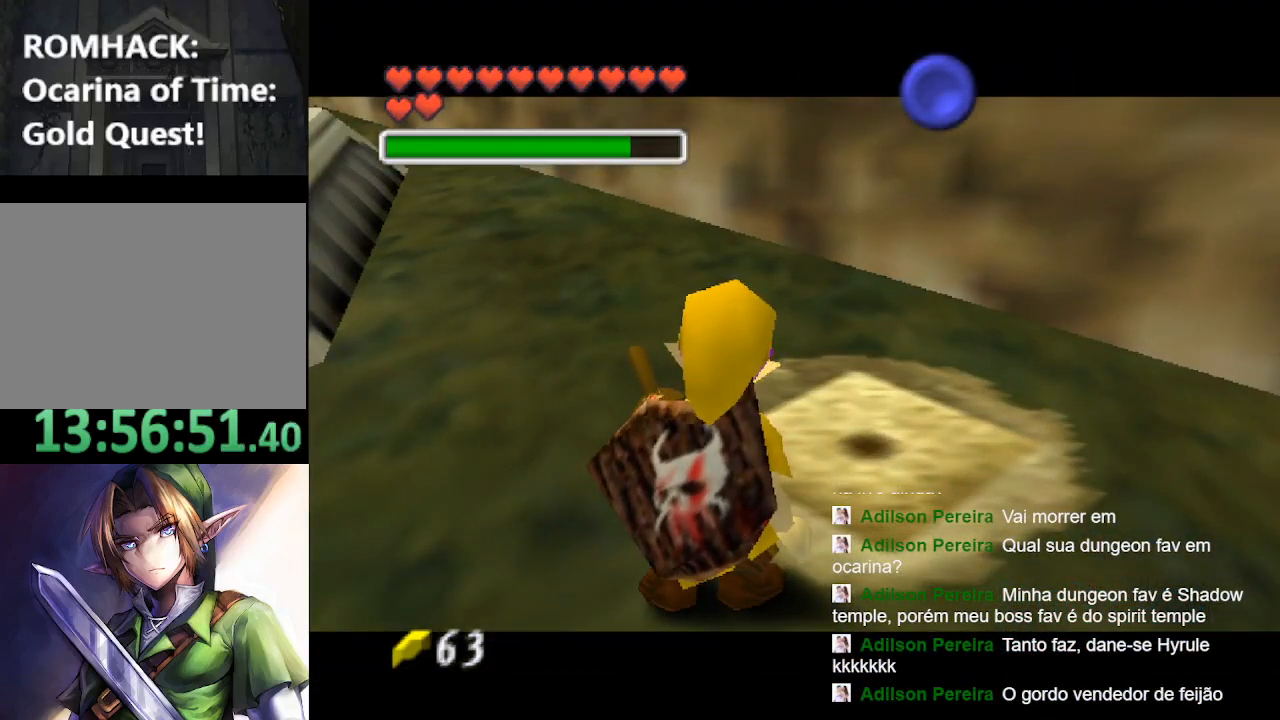
{"buttons": [], "left_stick": "center", "right_stick": "center", "events": []}
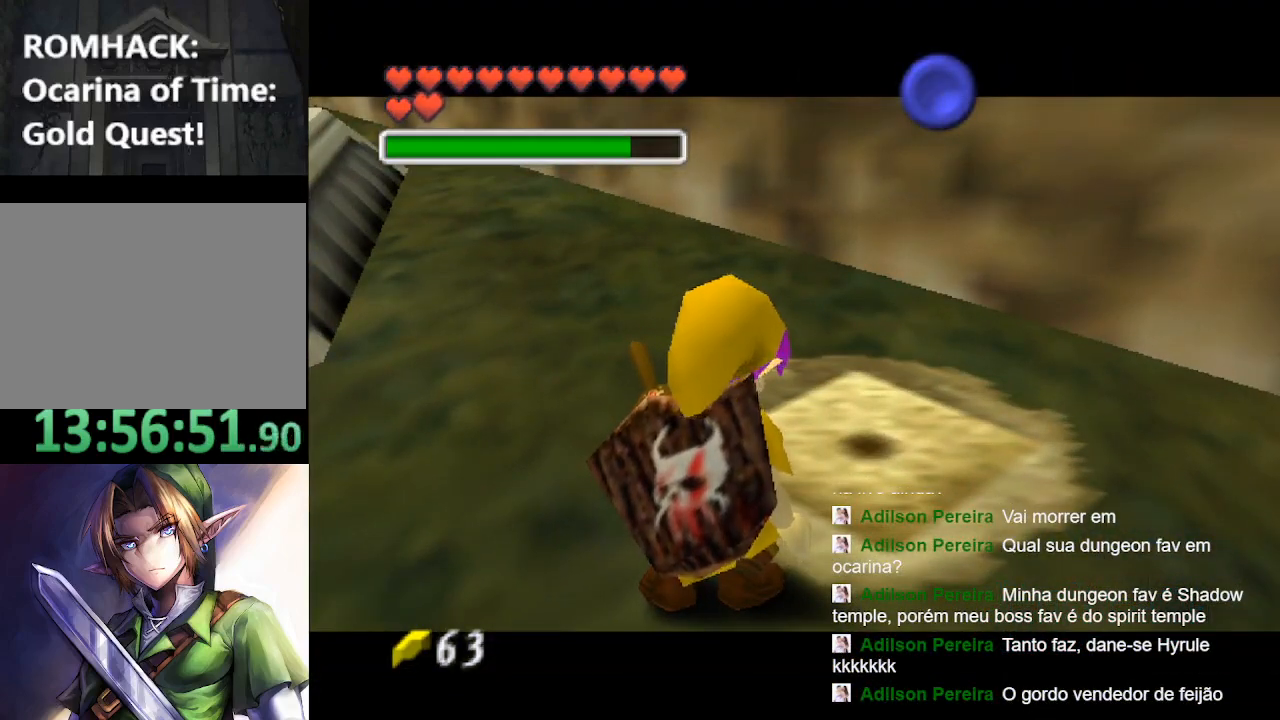
{"buttons": [], "left_stick": "center", "right_stick": "center", "events": []}
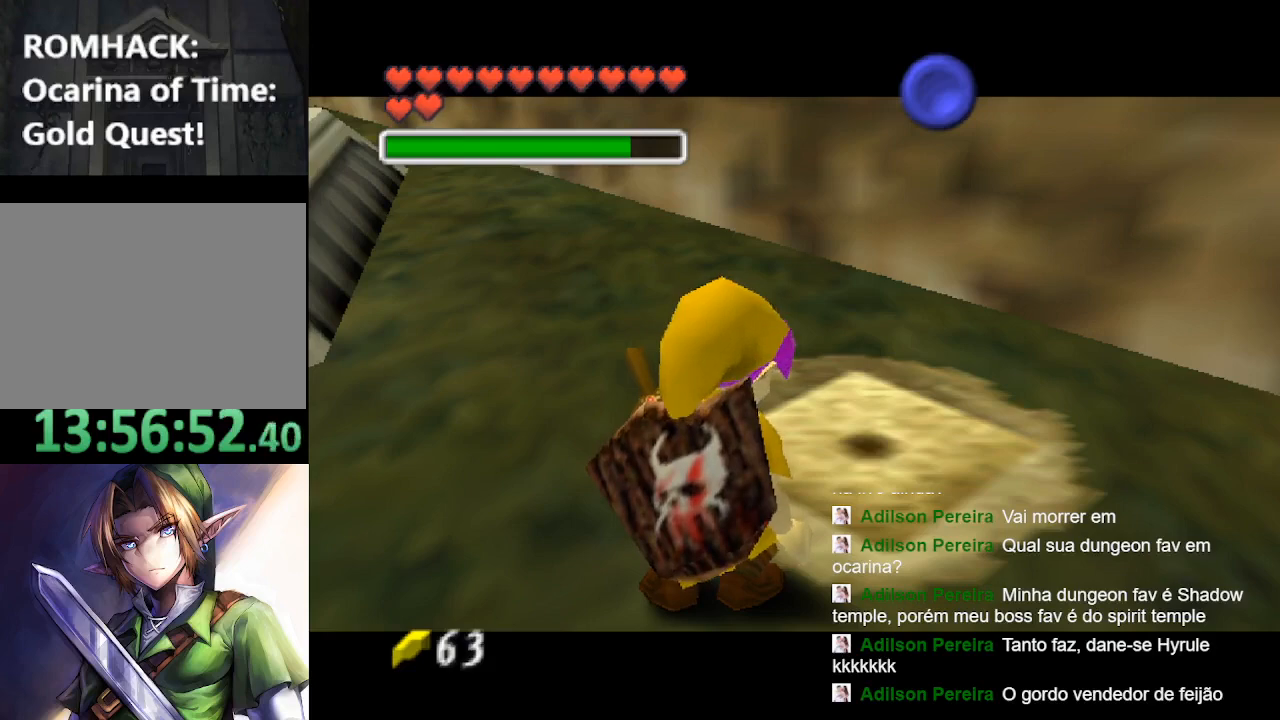
{"buttons": [], "left_stick": "center", "right_stick": "center", "events": []}
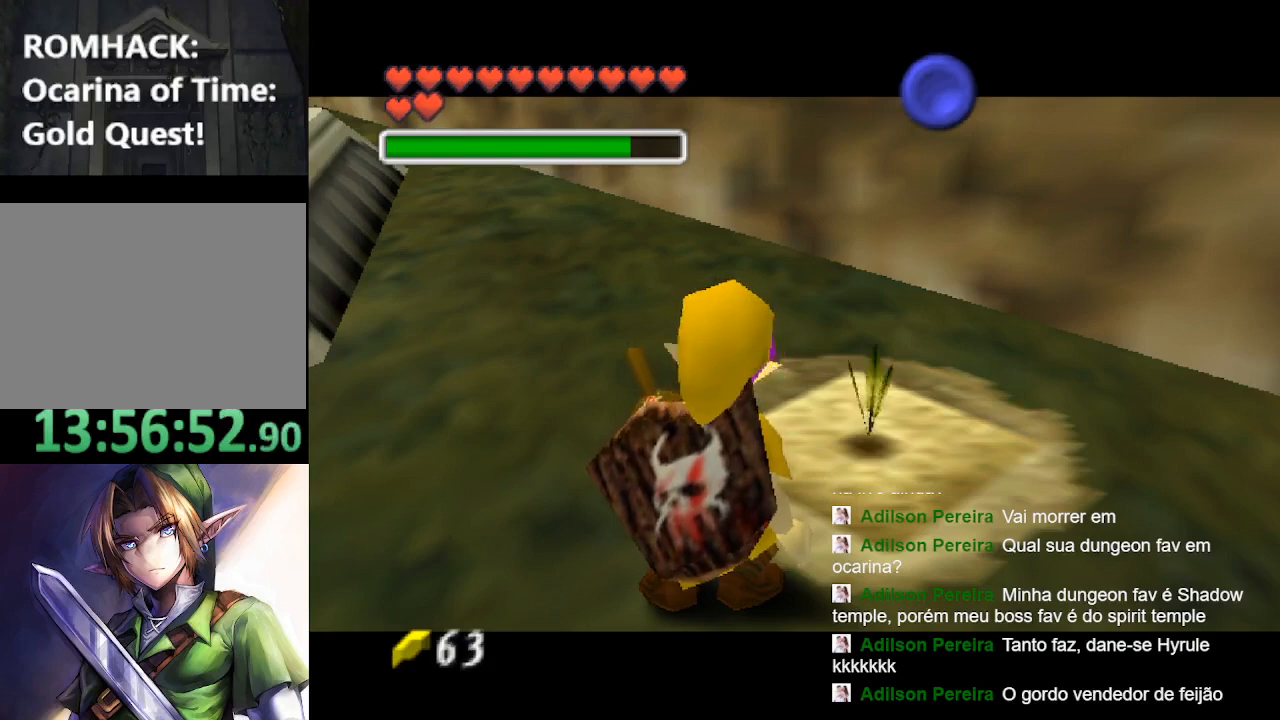
{"buttons": [], "left_stick": "down-left", "right_stick": "center", "events": [[67, "left_stick", "down-left"]]}
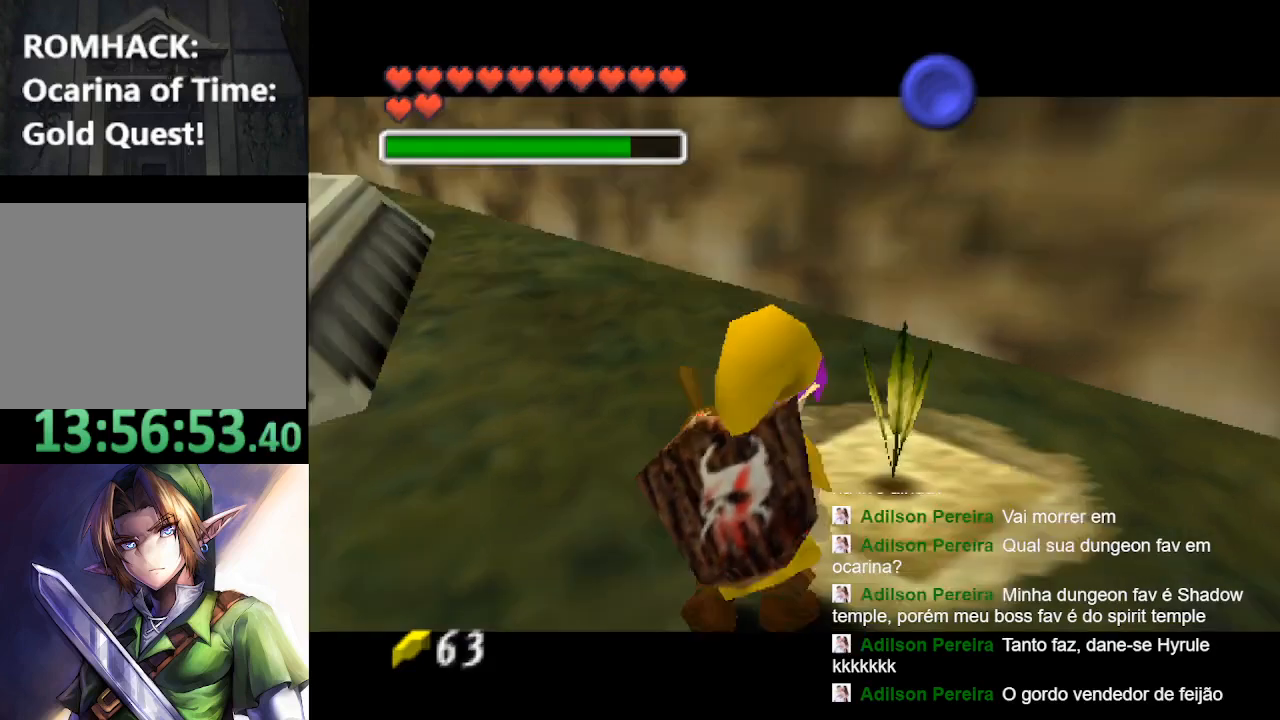
{"buttons": [], "left_stick": "center", "right_stick": "center", "events": [[433, "left_stick", "center"]]}
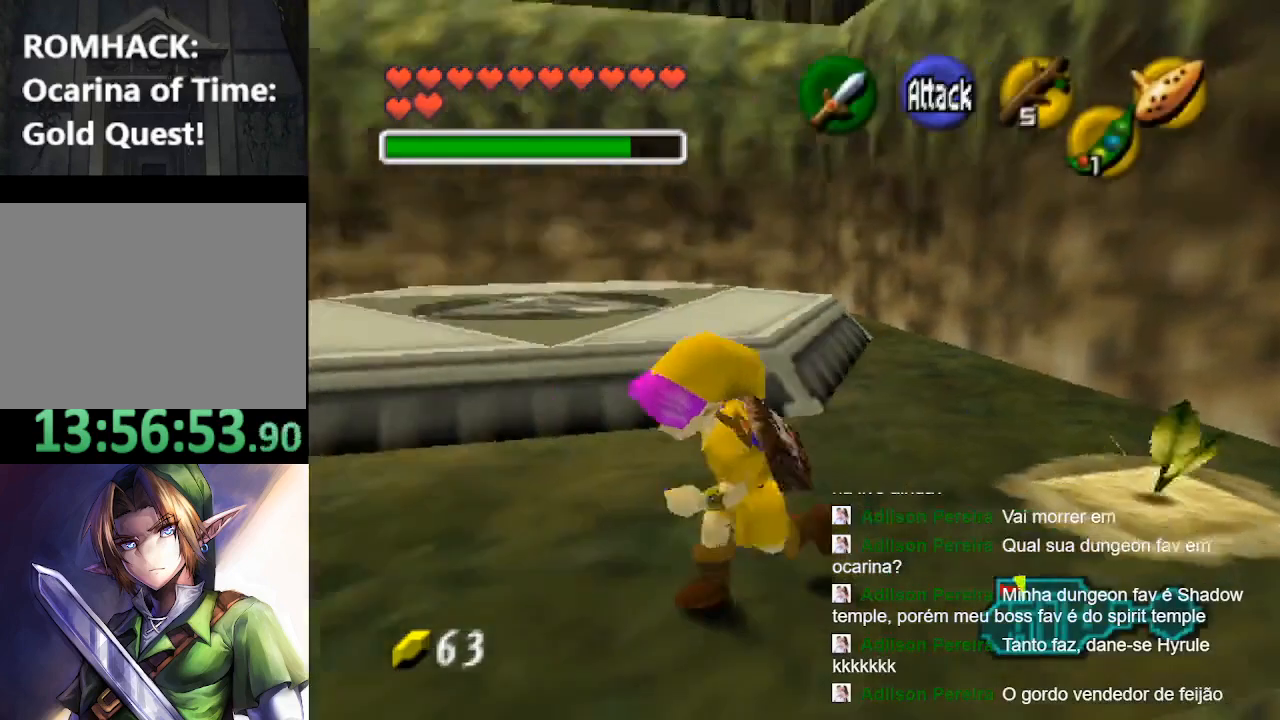
{"buttons": [], "left_stick": "center", "right_stick": "center", "events": []}
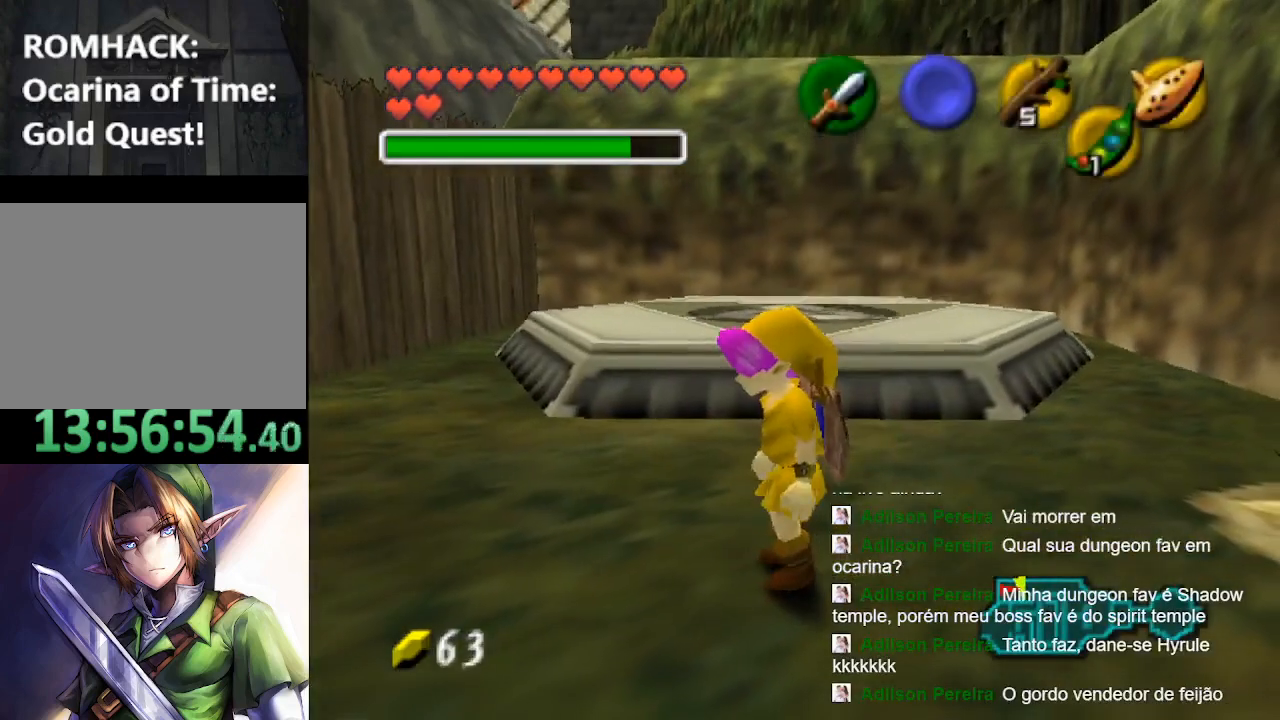
{"buttons": [], "left_stick": "center", "right_stick": "center", "events": []}
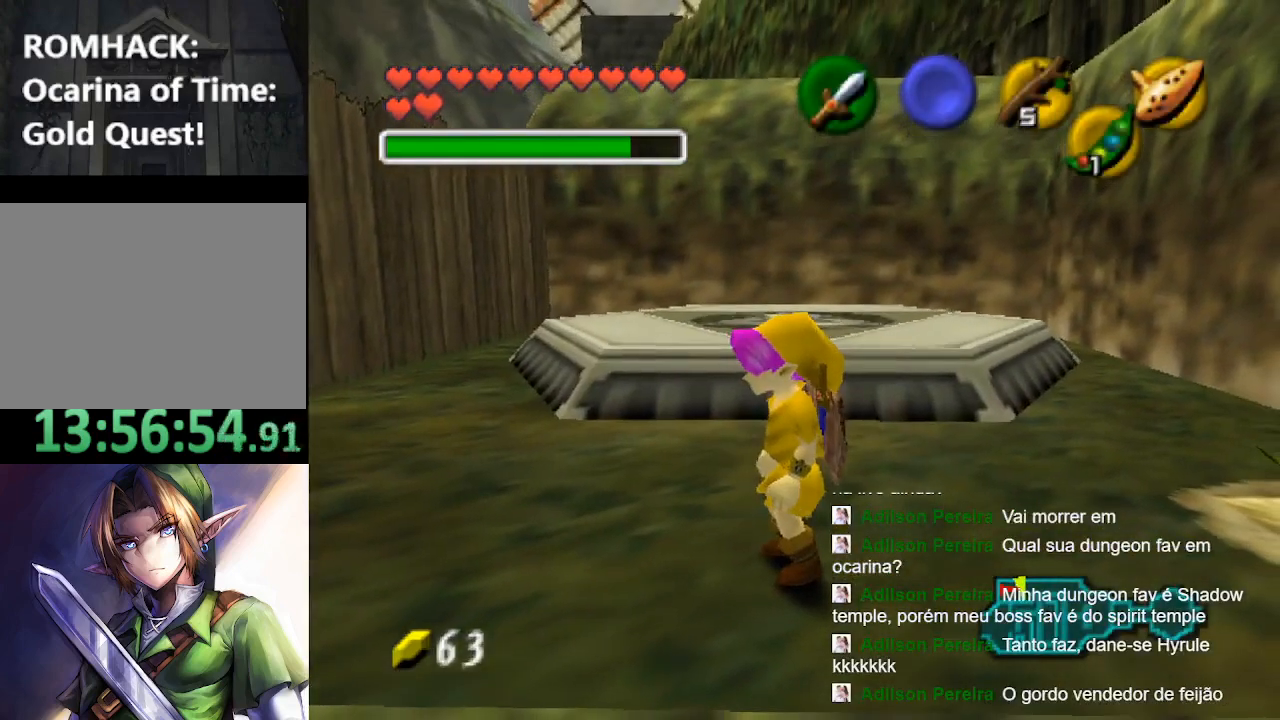
{"buttons": [], "left_stick": "center", "right_stick": "center", "events": []}
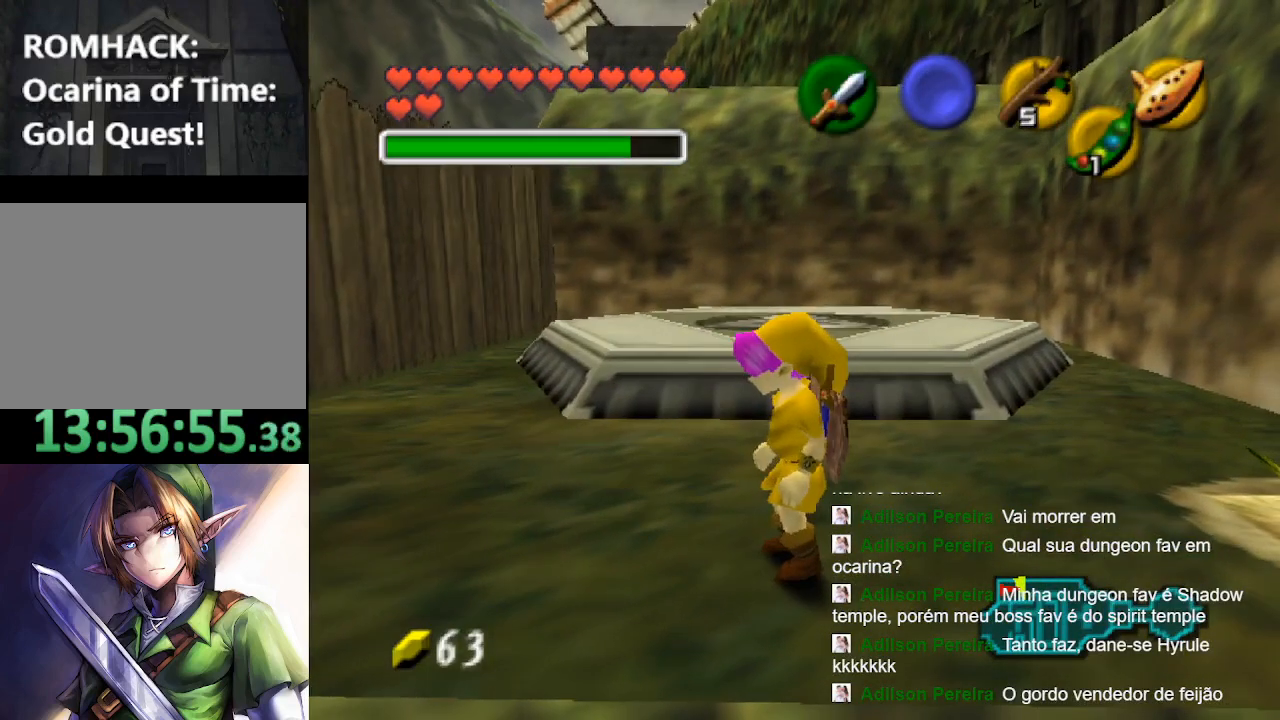
{"buttons": [], "left_stick": "center", "right_stick": "center", "events": [[100, "A", "down"], [300, "A", "up"]]}
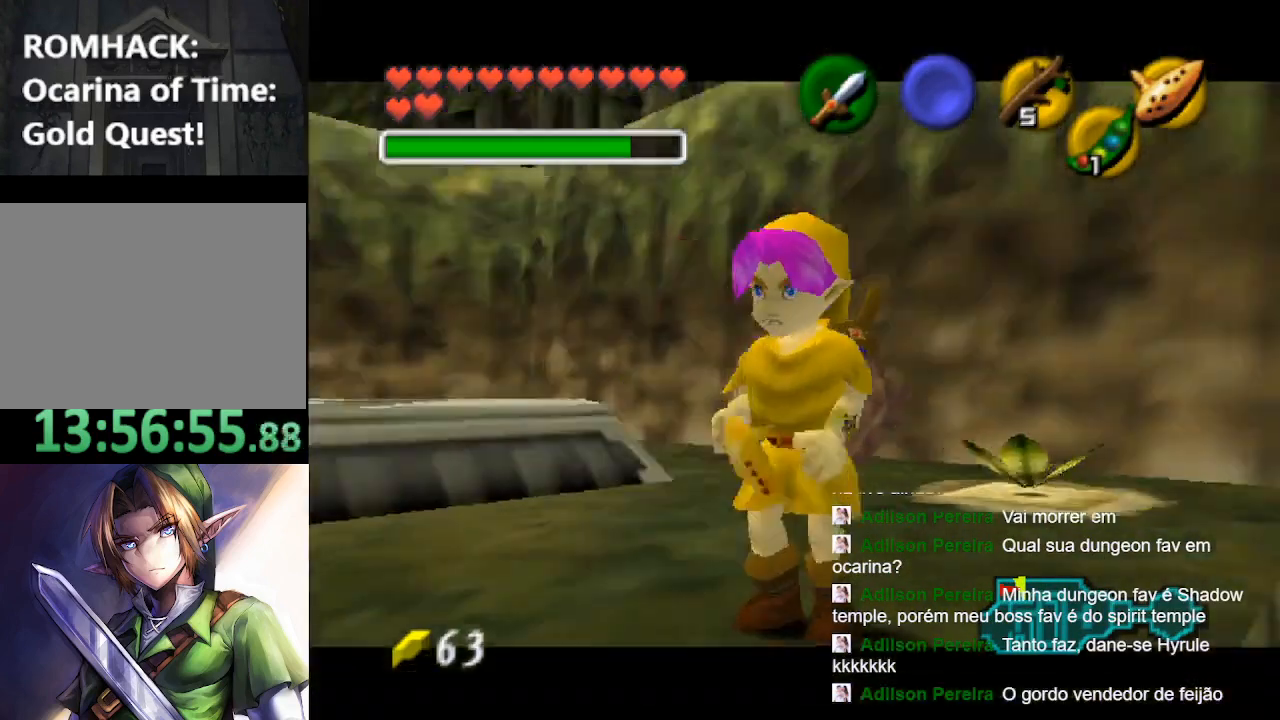
{"buttons": [], "left_stick": "center", "right_stick": "up", "events": [[500, "right_stick", "up"]]}
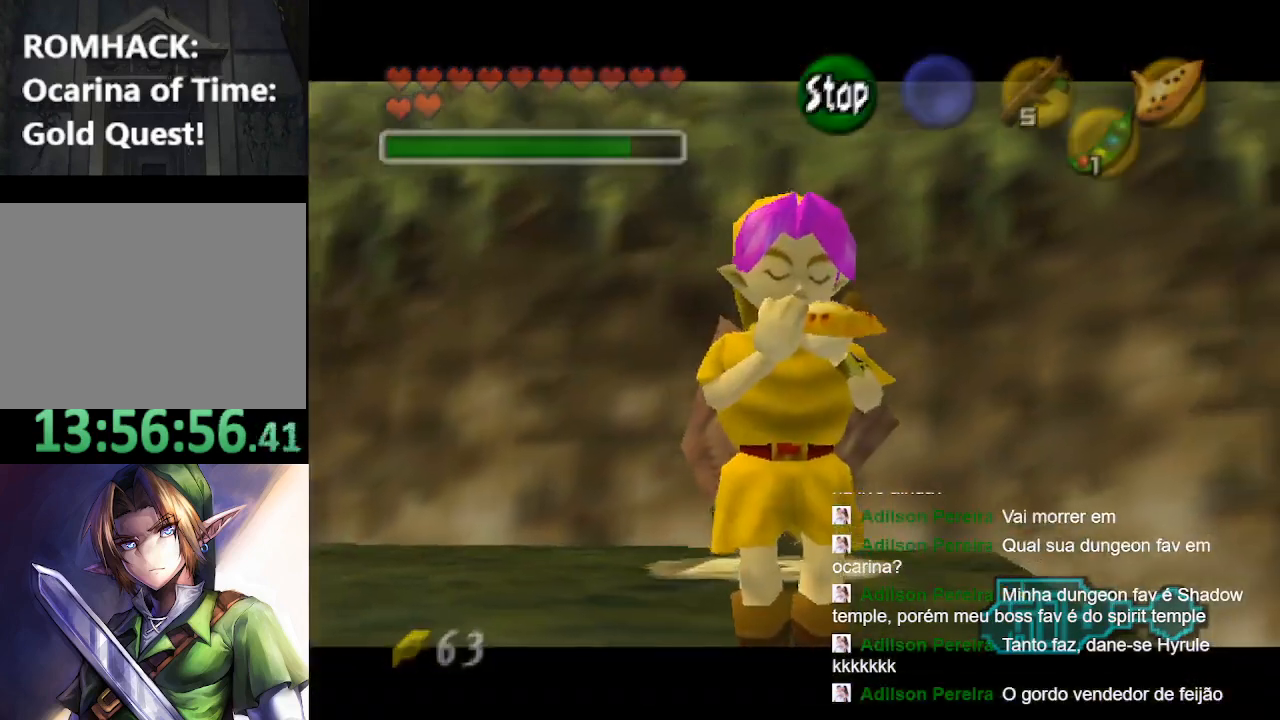
{"buttons": [], "left_stick": "center", "right_stick": "up", "events": [[167, "right_stick", "center"], [233, "A", "down"], [367, "A", "up"], [467, "right_stick", "up"]]}
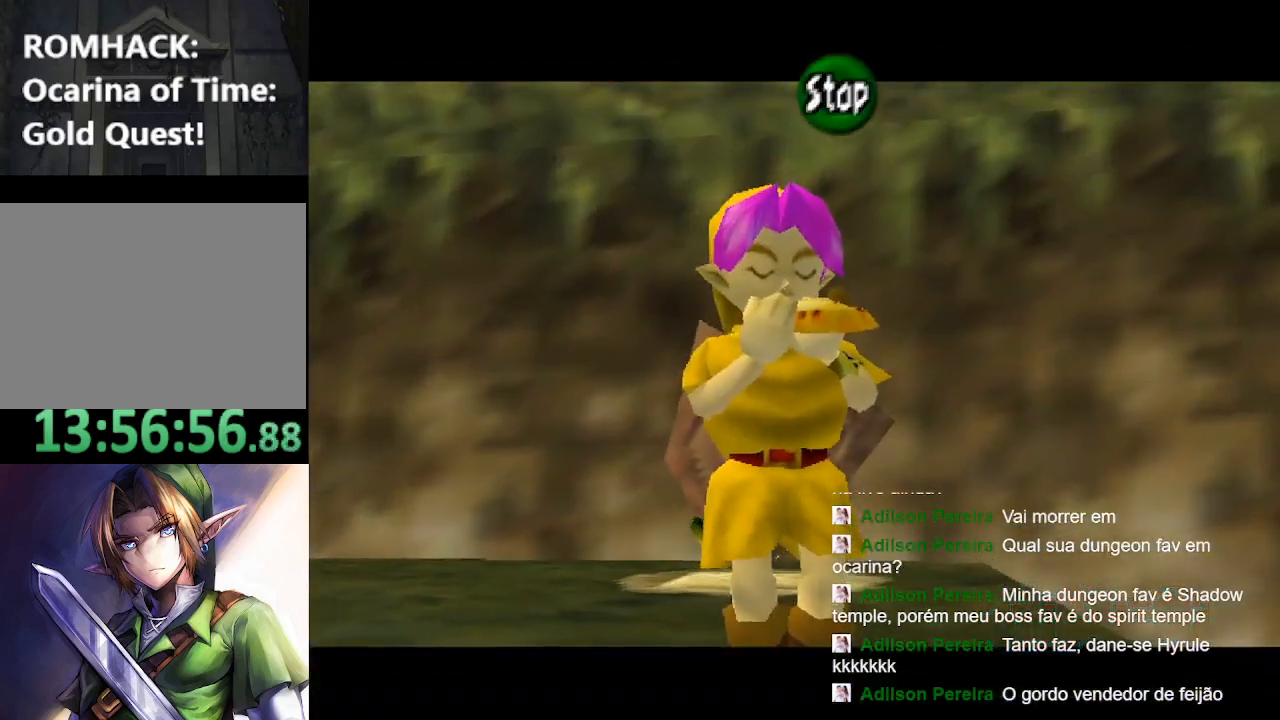
{"buttons": ["X"], "left_stick": "center", "right_stick": "center", "events": [[133, "right_stick", "center"], [200, "A", "down"], [333, "A", "up"], [433, "X", "down"]]}
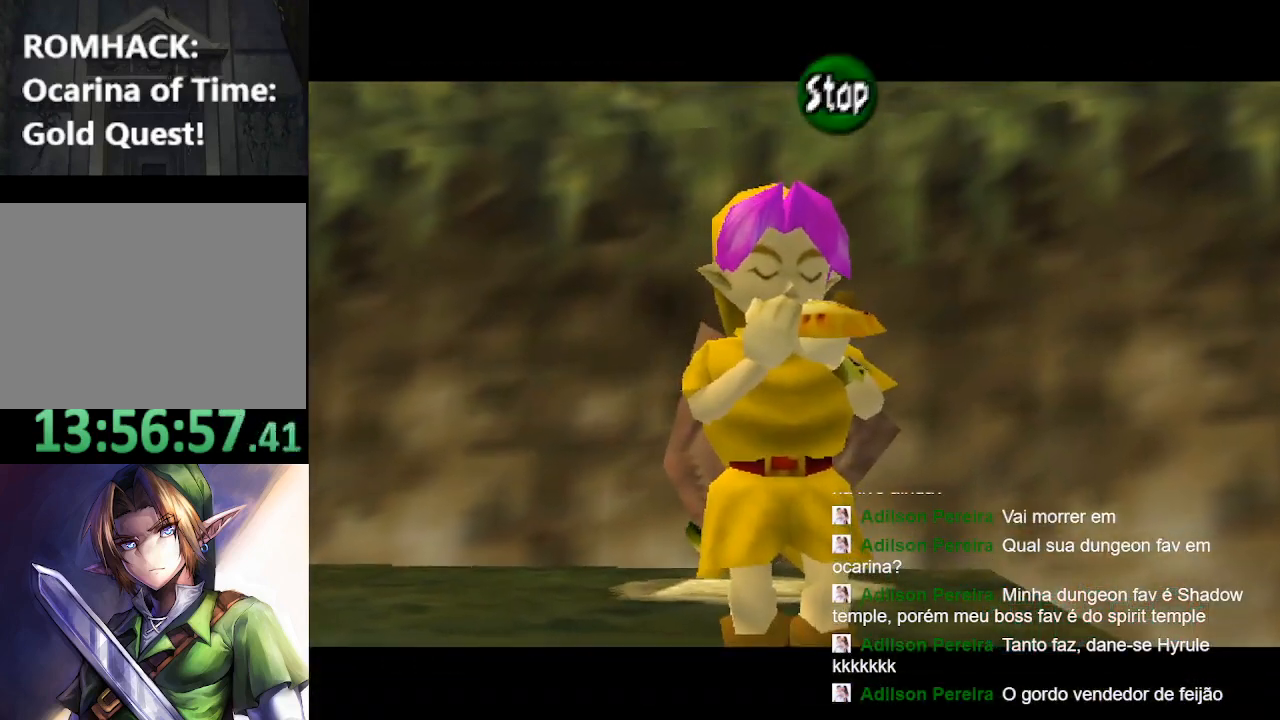
{"buttons": [], "left_stick": "center", "right_stick": "up", "events": [[67, "X", "up"], [167, "right_stick", "up"]]}
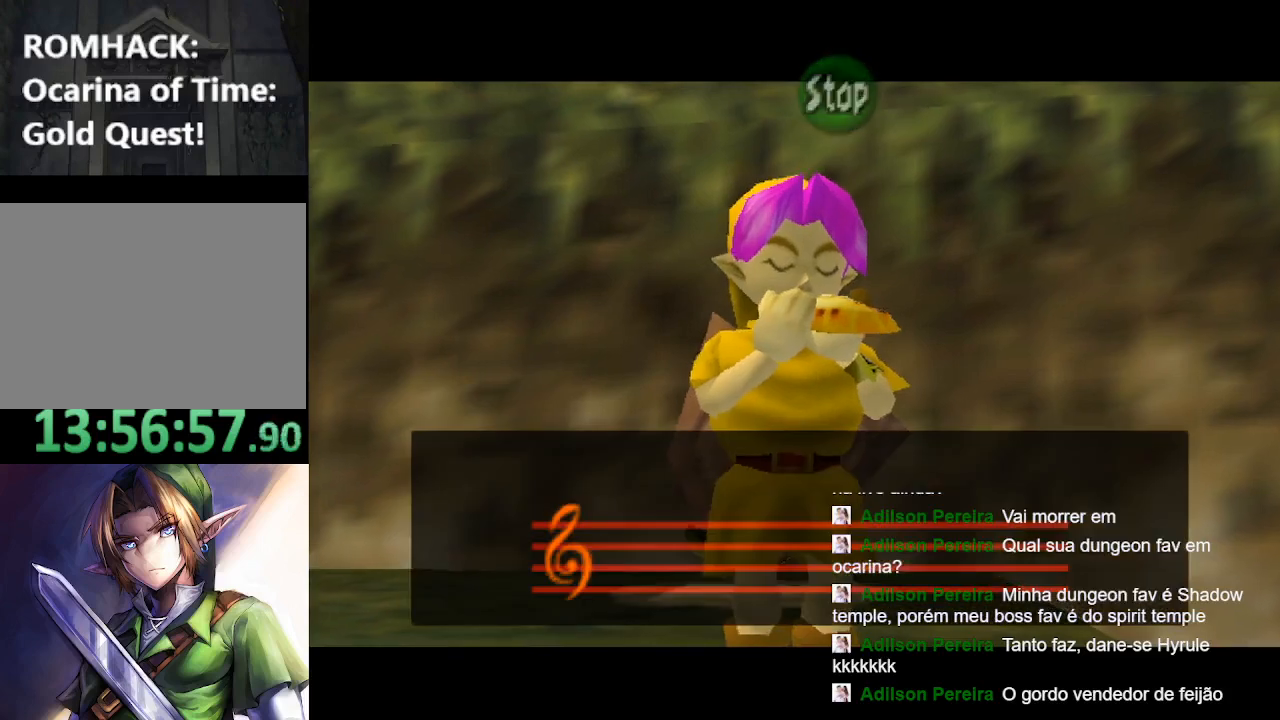
{"buttons": ["B"], "left_stick": "center", "right_stick": "center", "events": [[33, "right_stick", "center"], [333, "Y", "down"], [400, "B", "down"], [500, "Y", "up"]]}
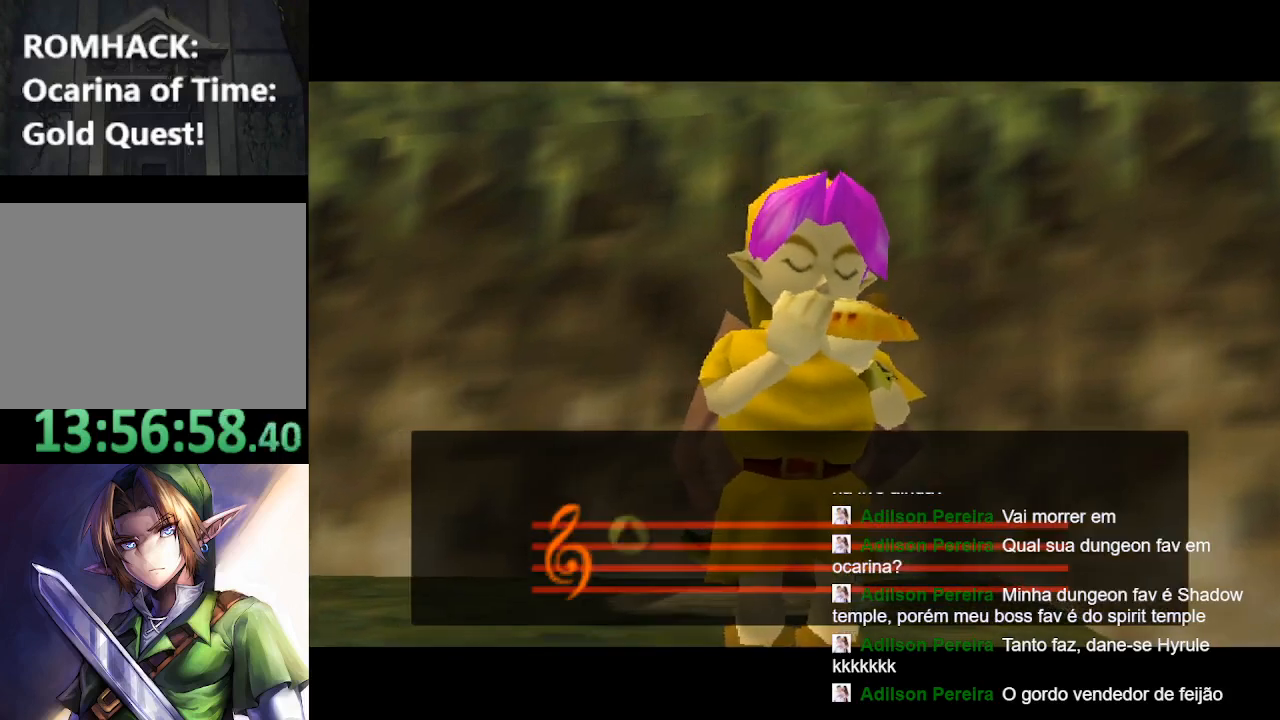
{"buttons": [], "left_stick": "center", "right_stick": "center", "events": [[33, "B", "up"]]}
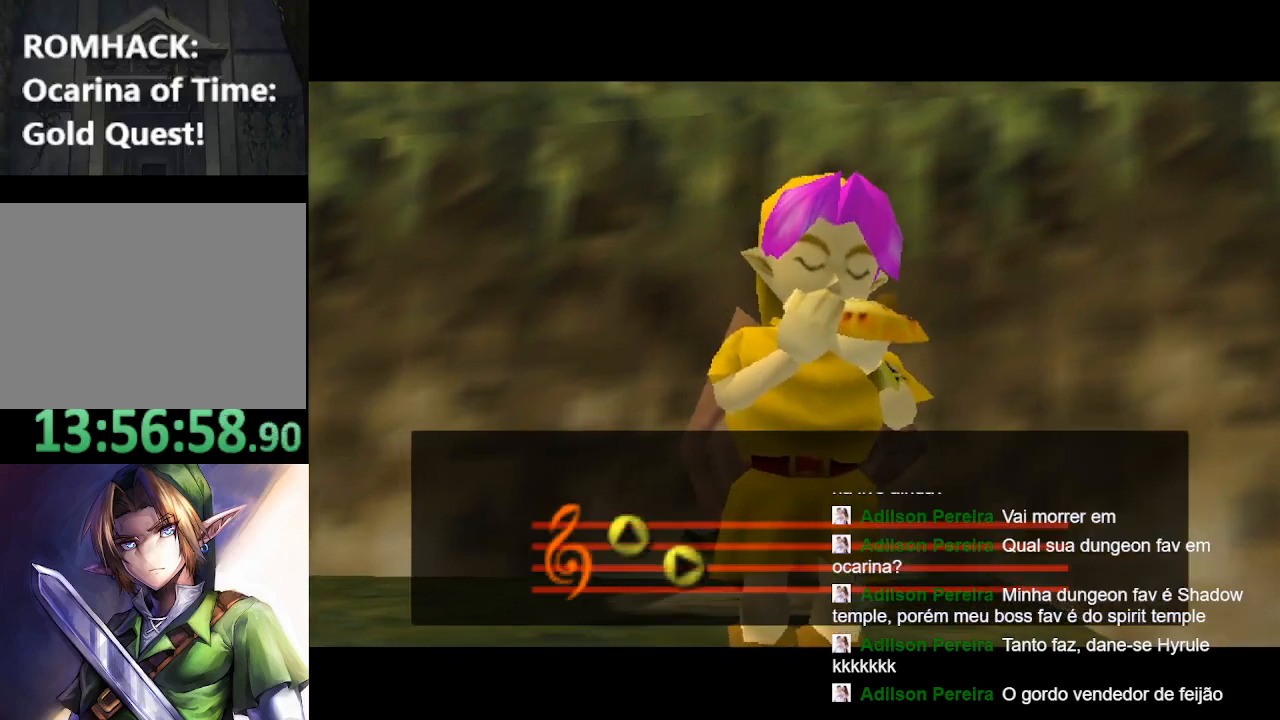
{"buttons": [], "left_stick": "center", "right_stick": "center", "events": []}
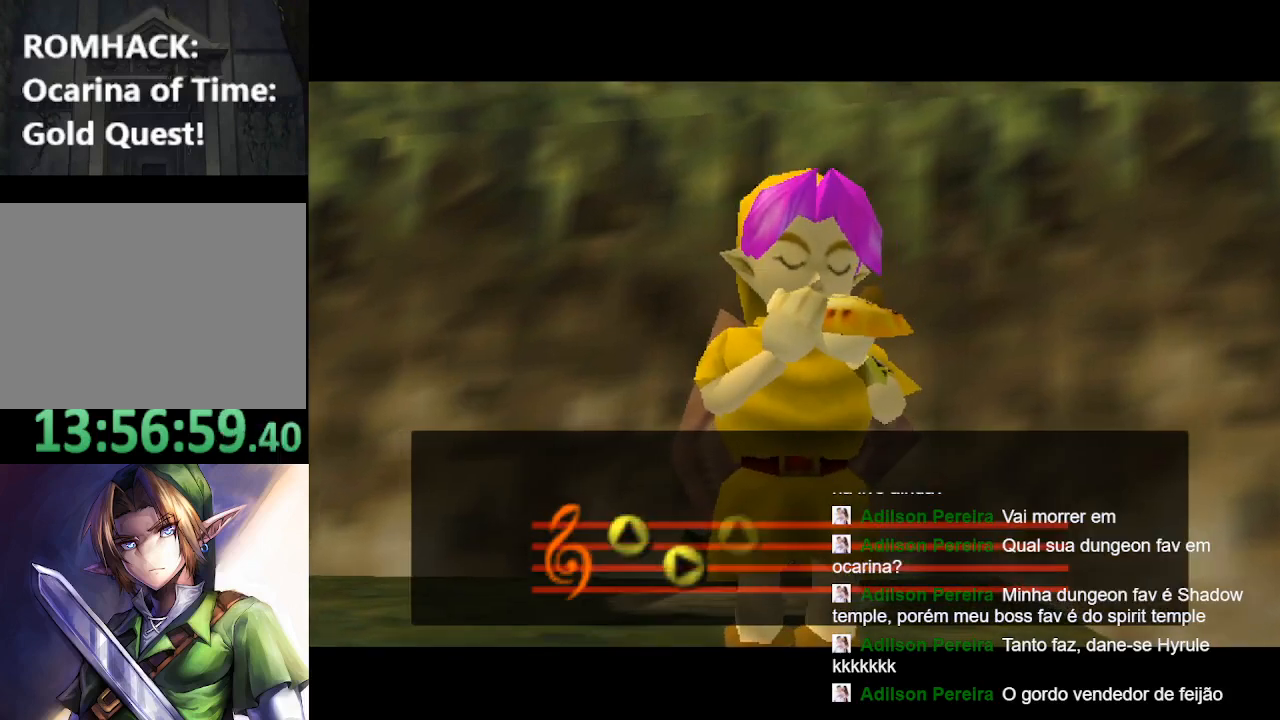
{"buttons": [], "left_stick": "center", "right_stick": "center", "events": []}
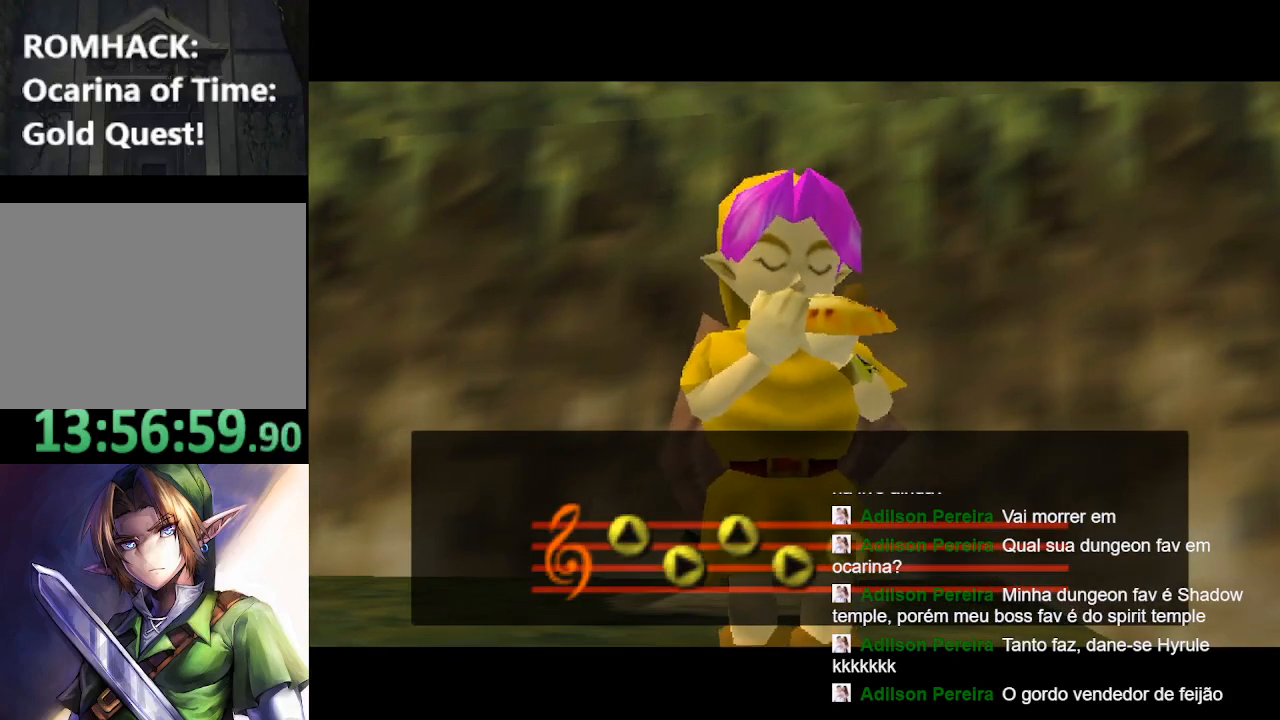
{"buttons": [], "left_stick": "center", "right_stick": "center", "events": []}
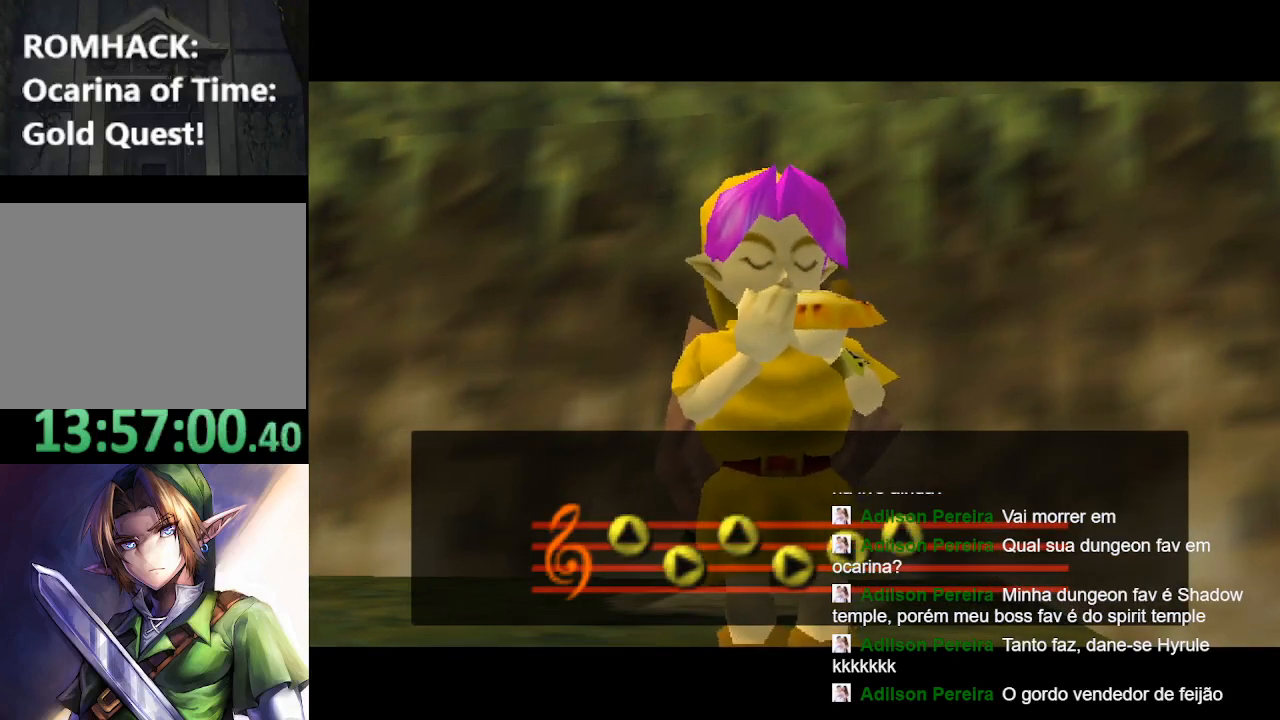
{"buttons": ["B"], "left_stick": "center", "right_stick": "center", "events": [[33, "B", "down"], [200, "B", "up"], [267, "B", "down"], [367, "B", "up"], [467, "B", "down"]]}
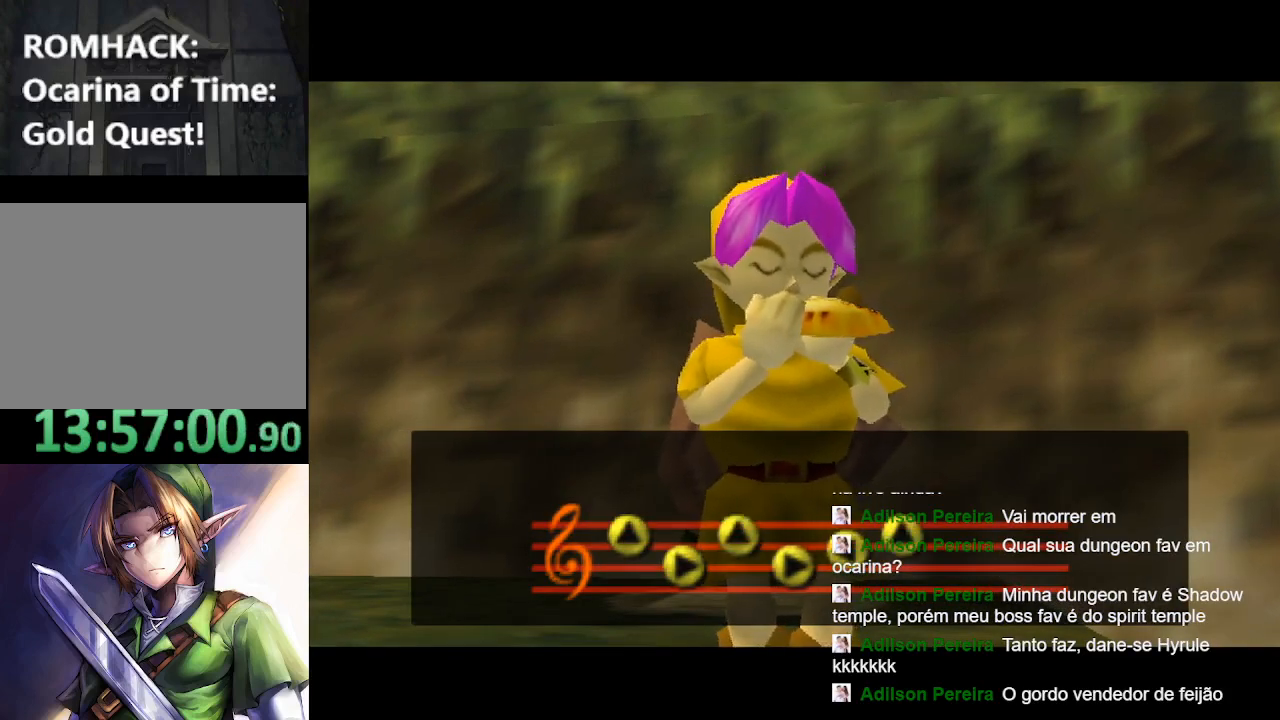
{"buttons": [], "left_stick": "center", "right_stick": "center", "events": [[100, "B", "up"], [167, "B", "down"], [300, "B", "up"], [367, "B", "down"], [500, "B", "up"]]}
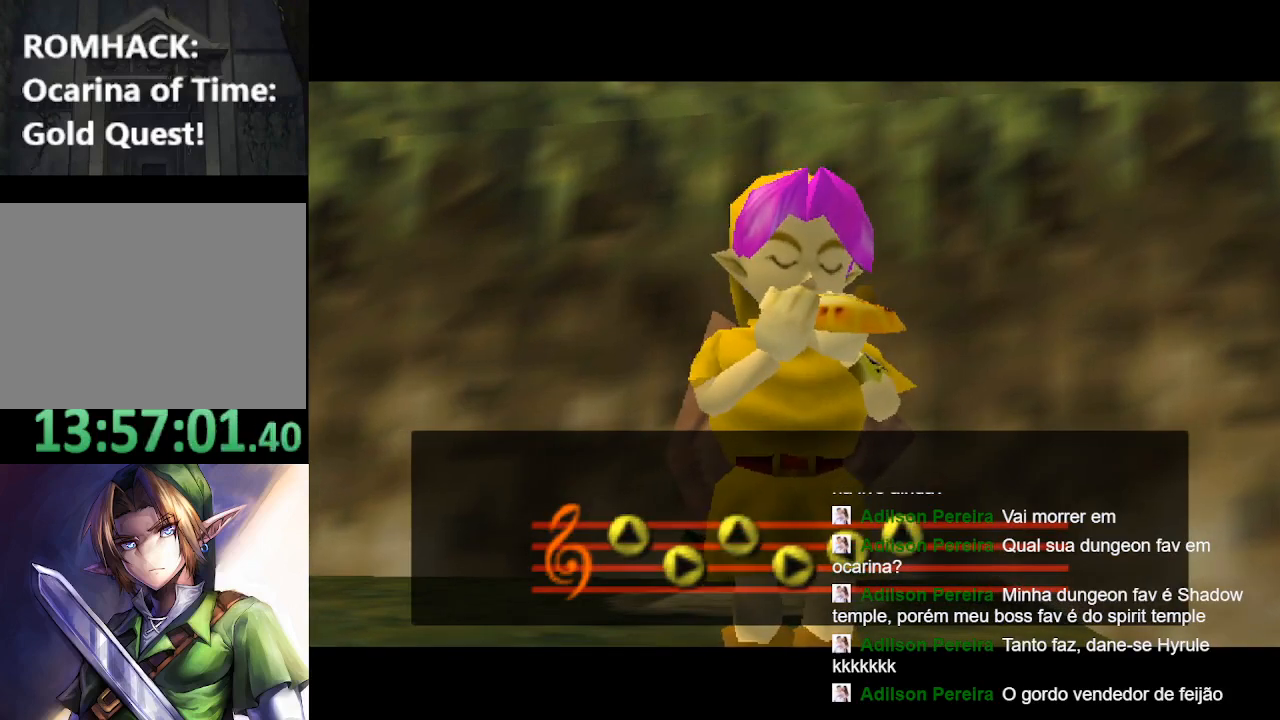
{"buttons": ["B"], "left_stick": "center", "right_stick": "center", "events": [[100, "B", "down"], [200, "B", "up"], [300, "B", "down"], [400, "B", "up"], [500, "B", "down"]]}
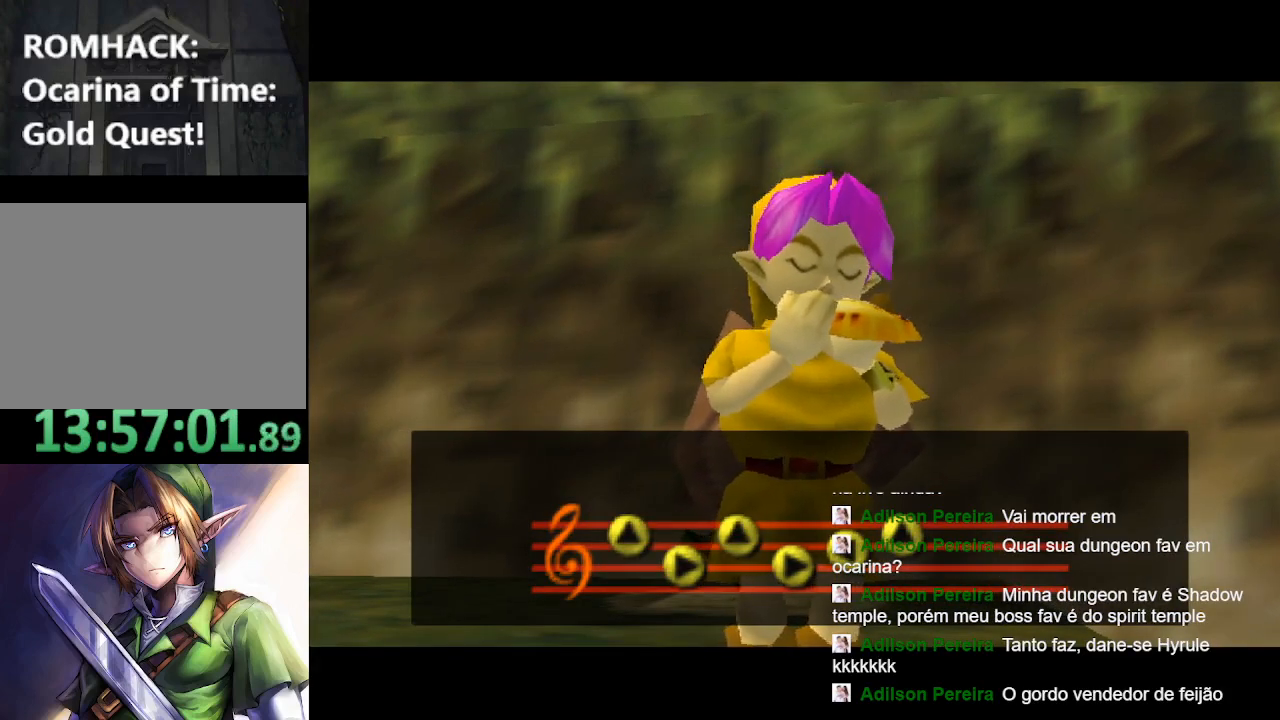
{"buttons": [], "left_stick": "center", "right_stick": "center", "events": [[67, "B", "up"], [167, "B", "down"], [300, "B", "up"], [367, "B", "down"], [467, "B", "up"]]}
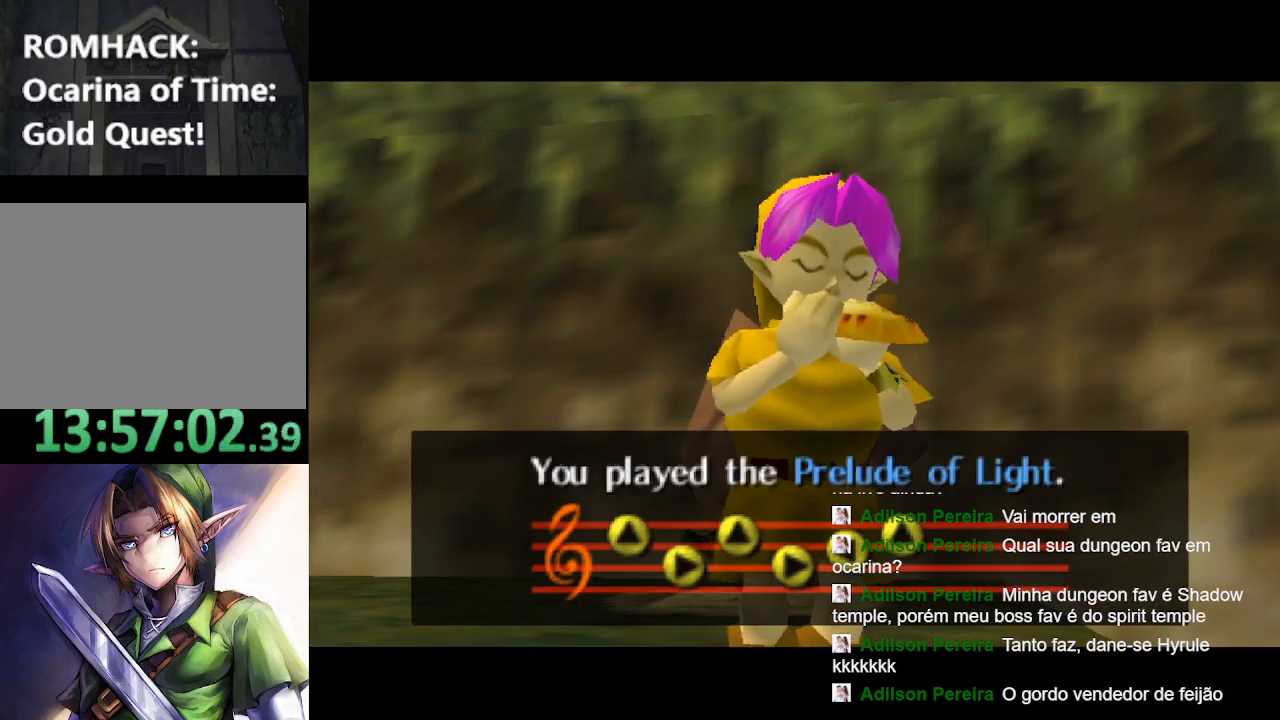
{"buttons": ["B"], "left_stick": "center", "right_stick": "center", "events": [[67, "B", "down"], [200, "B", "up"], [267, "B", "down"], [400, "B", "up"], [467, "B", "down"]]}
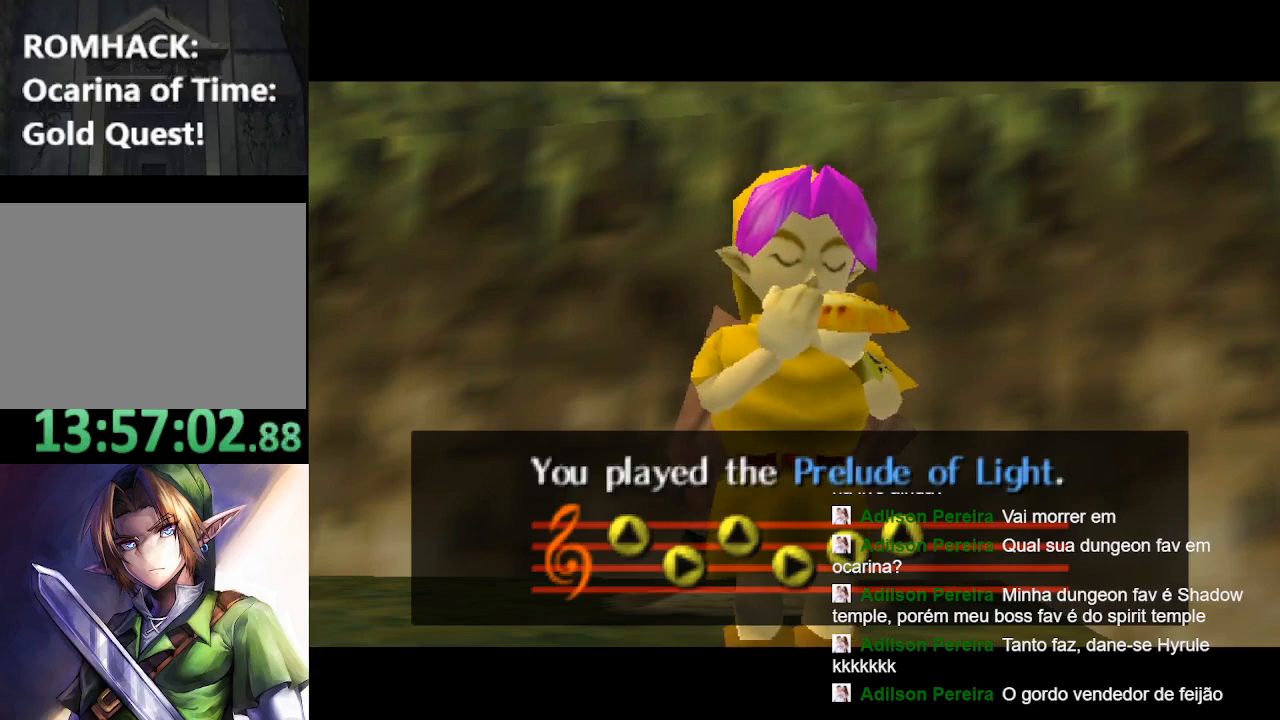
{"buttons": [], "left_stick": "center", "right_stick": "center", "events": [[100, "B", "up"], [167, "B", "down"], [267, "B", "up"], [367, "B", "down"], [500, "B", "up"]]}
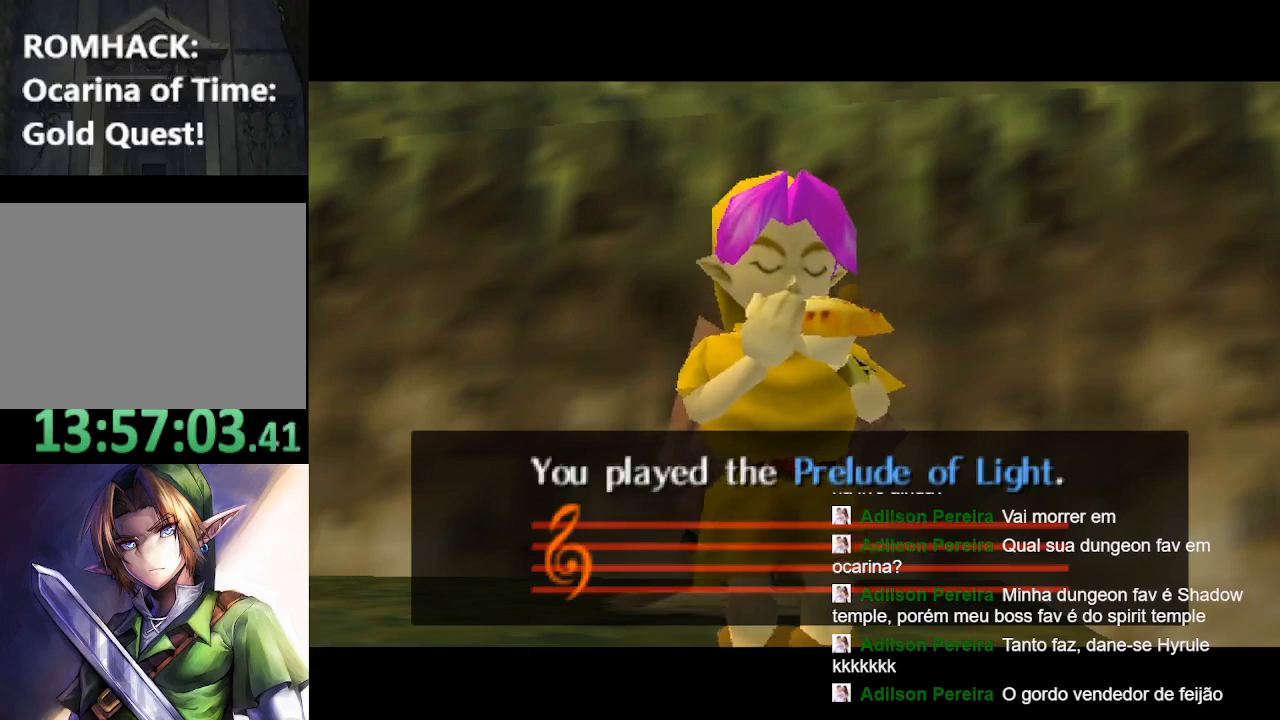
{"buttons": ["B"], "left_stick": "center", "right_stick": "center", "events": [[33, "B", "down"], [67, "B", "up"], [133, "B", "down"], [200, "B", "up"], [267, "B", "down"], [400, "B", "up"], [500, "B", "down"]]}